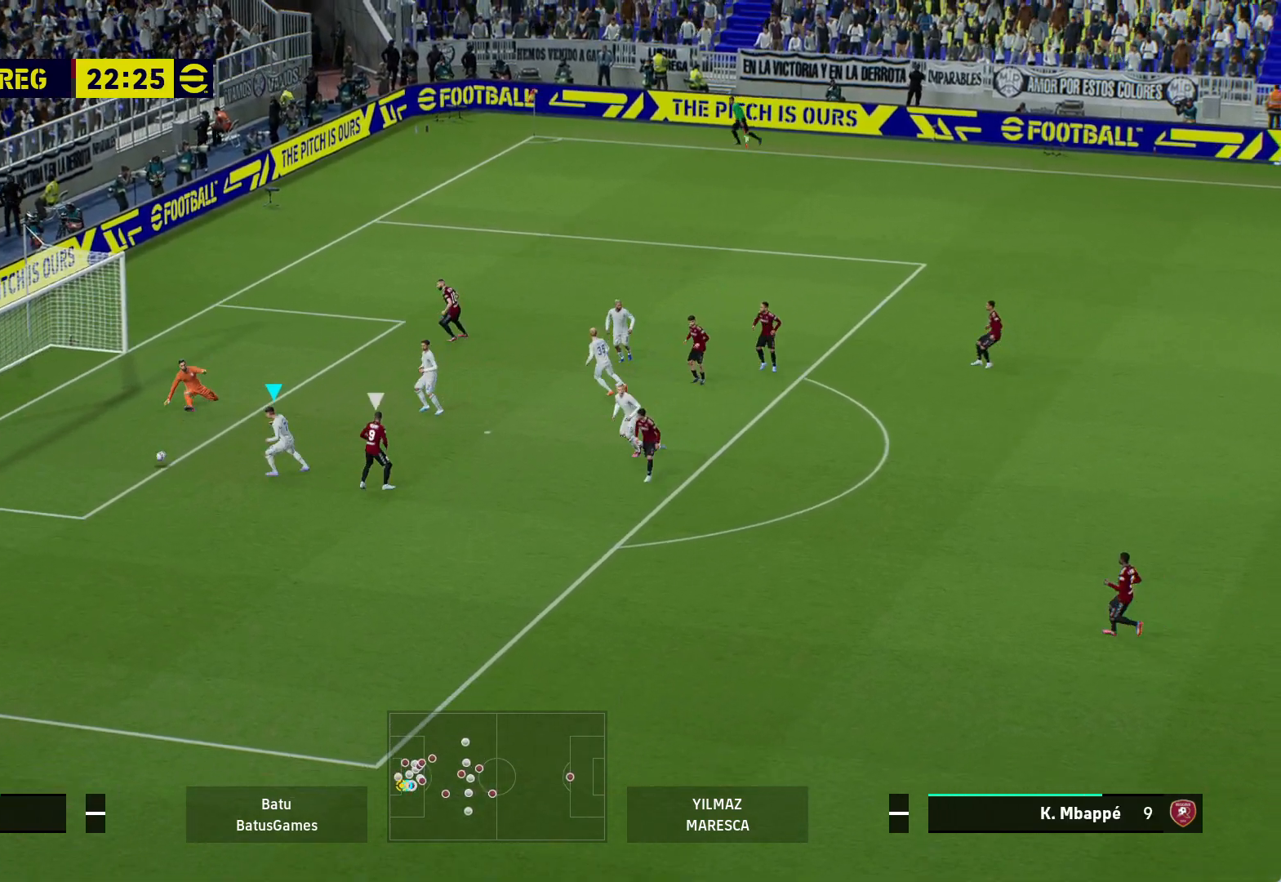
Gameplay with a controller (Xbox layout); each line is a JSON object with the inputs held at the frame after it. "events" lists button and stick changes between this image and that frame as [ms after this image, input, new state], when the widget could be followed in between.
{"buttons": ["A", "R1"], "left_stick": "down", "right_stick": "center", "events": [[433, "left_stick", "down"]]}
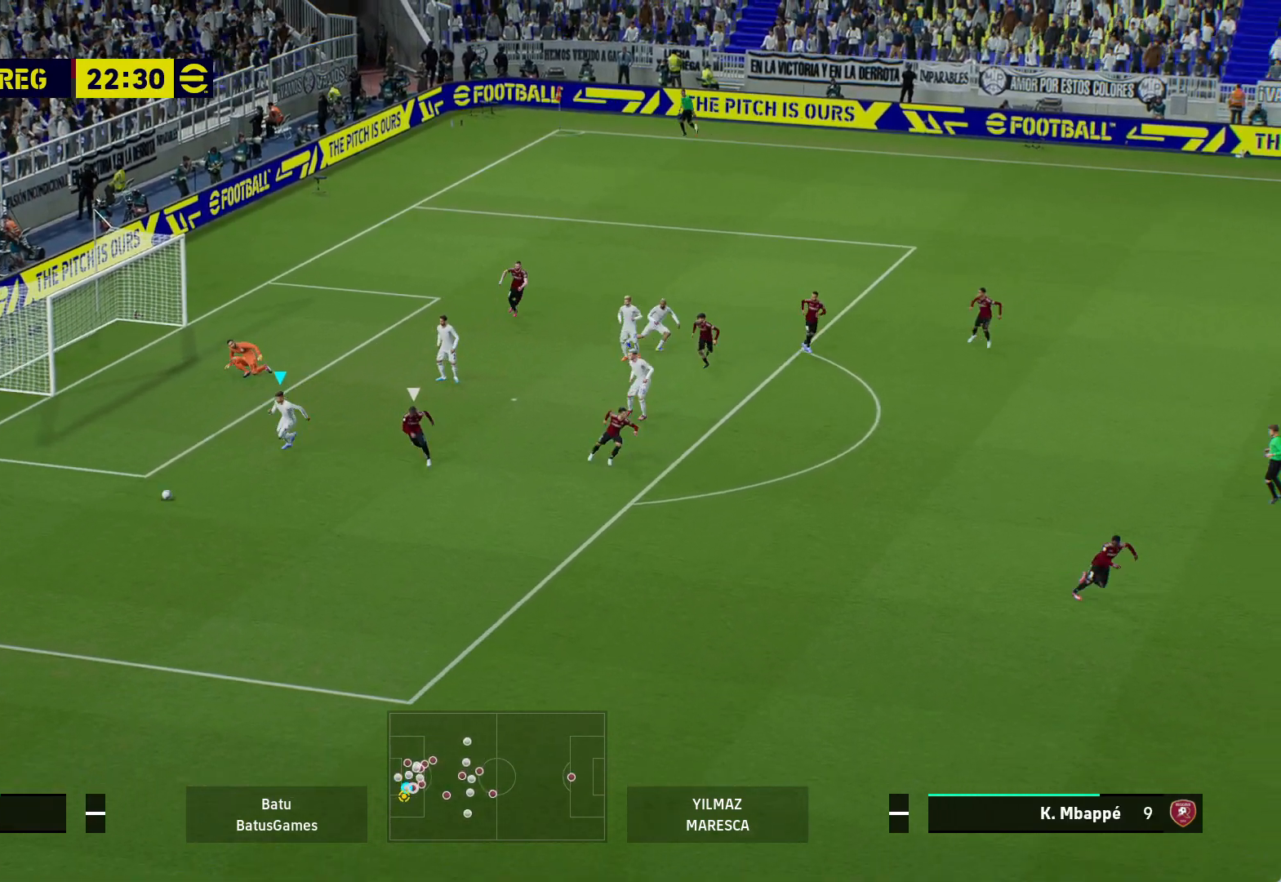
{"buttons": [], "left_stick": "down", "right_stick": "center", "events": [[233, "R1", "up"], [250, "A", "up"]]}
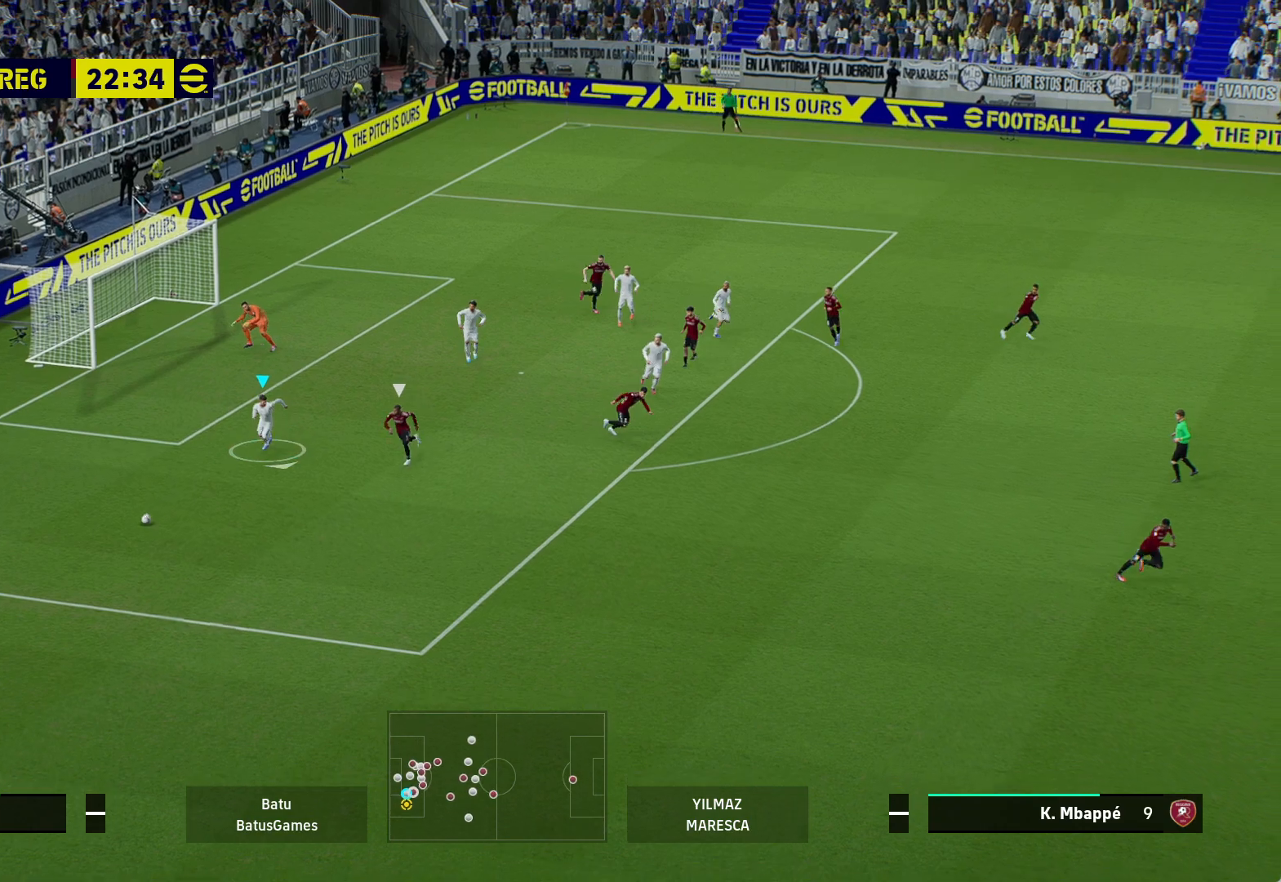
{"buttons": [], "left_stick": "down-right", "right_stick": "center", "events": [[83, "left_stick", "down-right"]]}
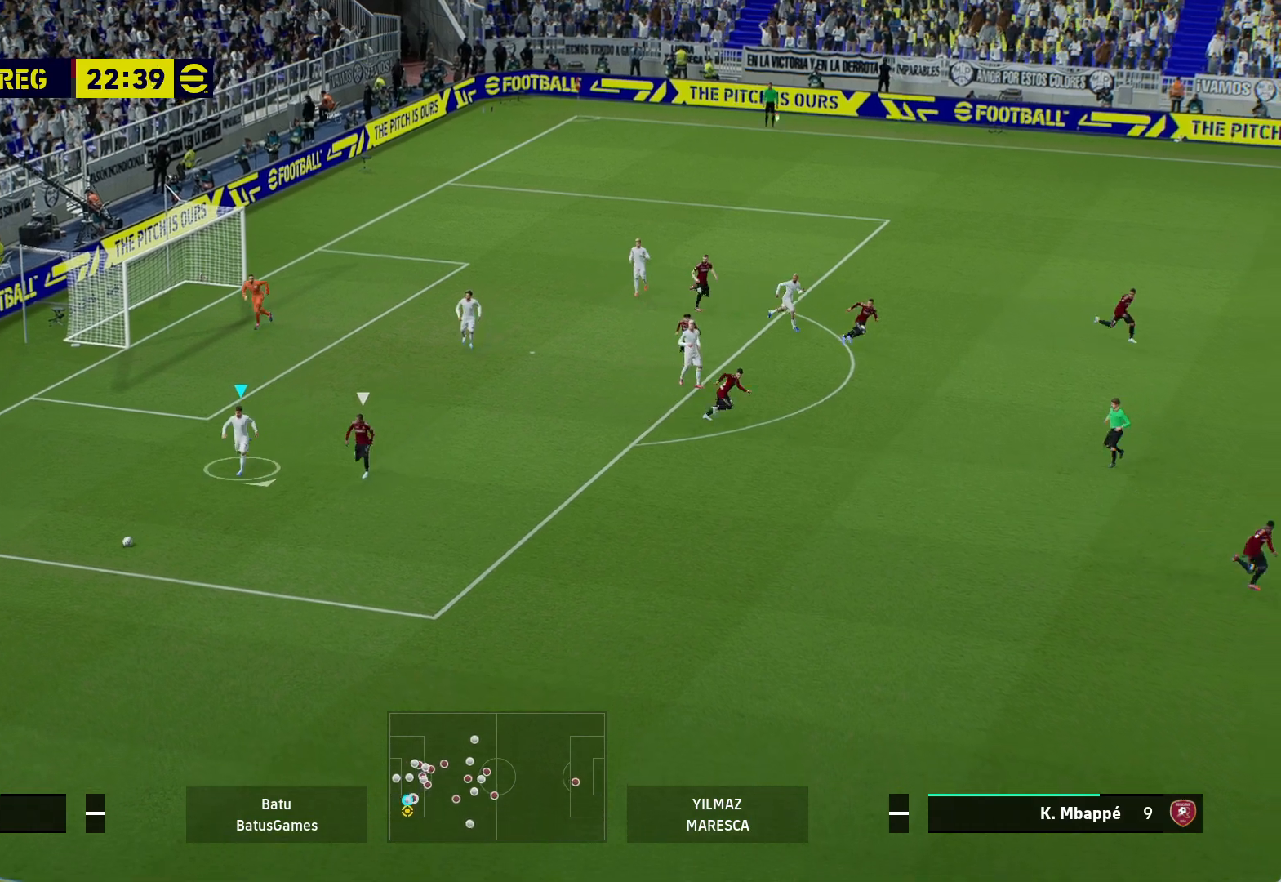
{"buttons": [], "left_stick": "down-right", "right_stick": "center", "events": []}
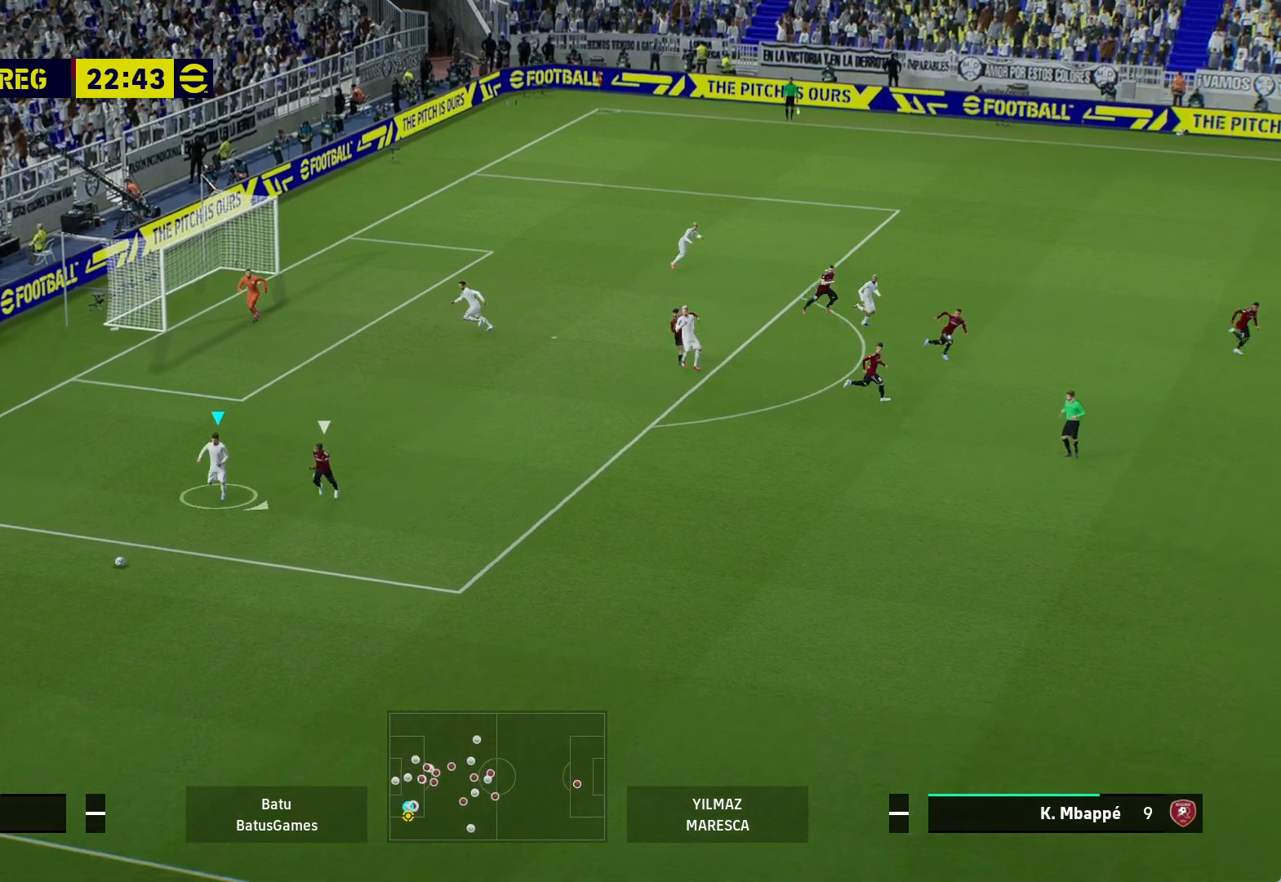
{"buttons": [], "left_stick": "down-right", "right_stick": "center", "events": [[17, "X", "down"], [150, "X", "up"]]}
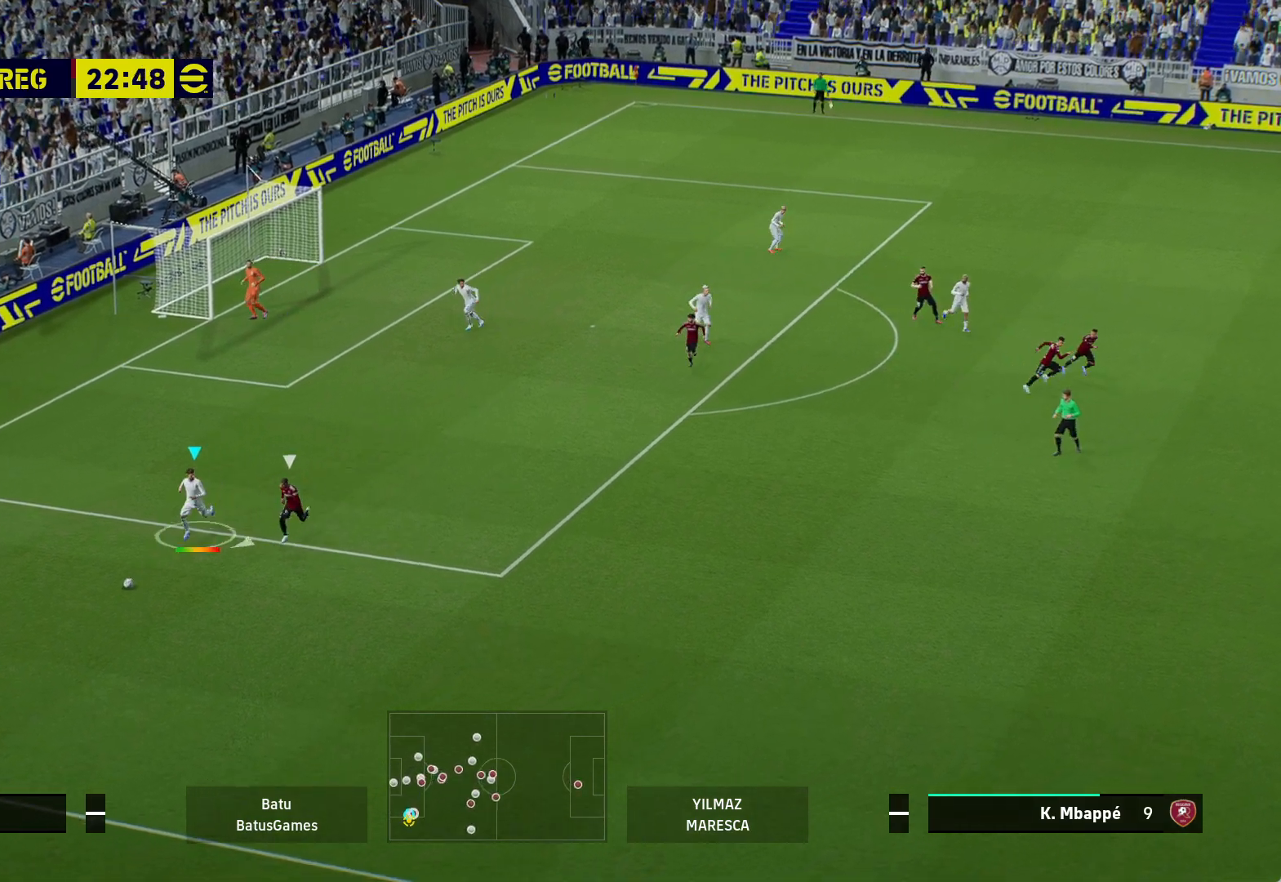
{"buttons": [], "left_stick": "down-right", "right_stick": "center", "events": []}
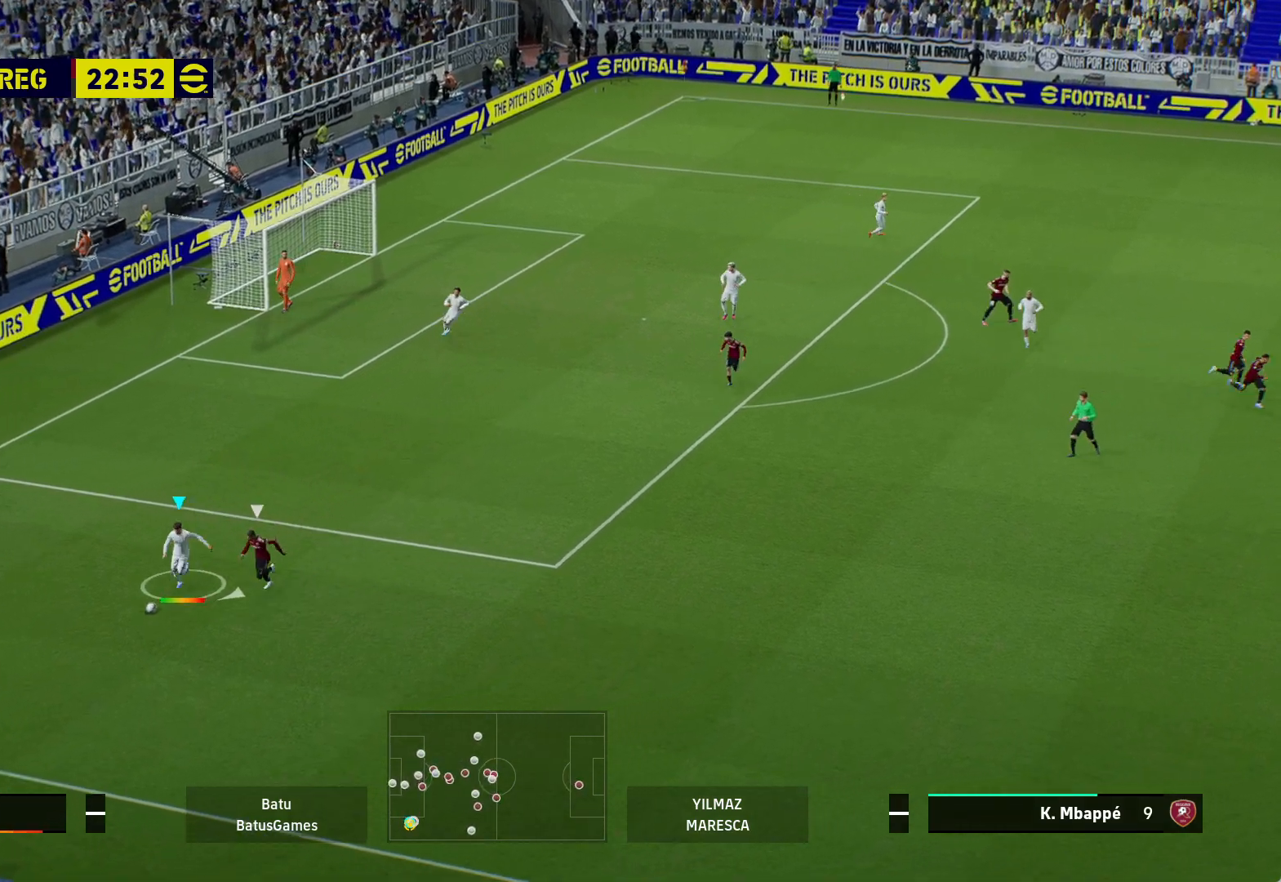
{"buttons": [], "left_stick": "down-right", "right_stick": "center", "events": []}
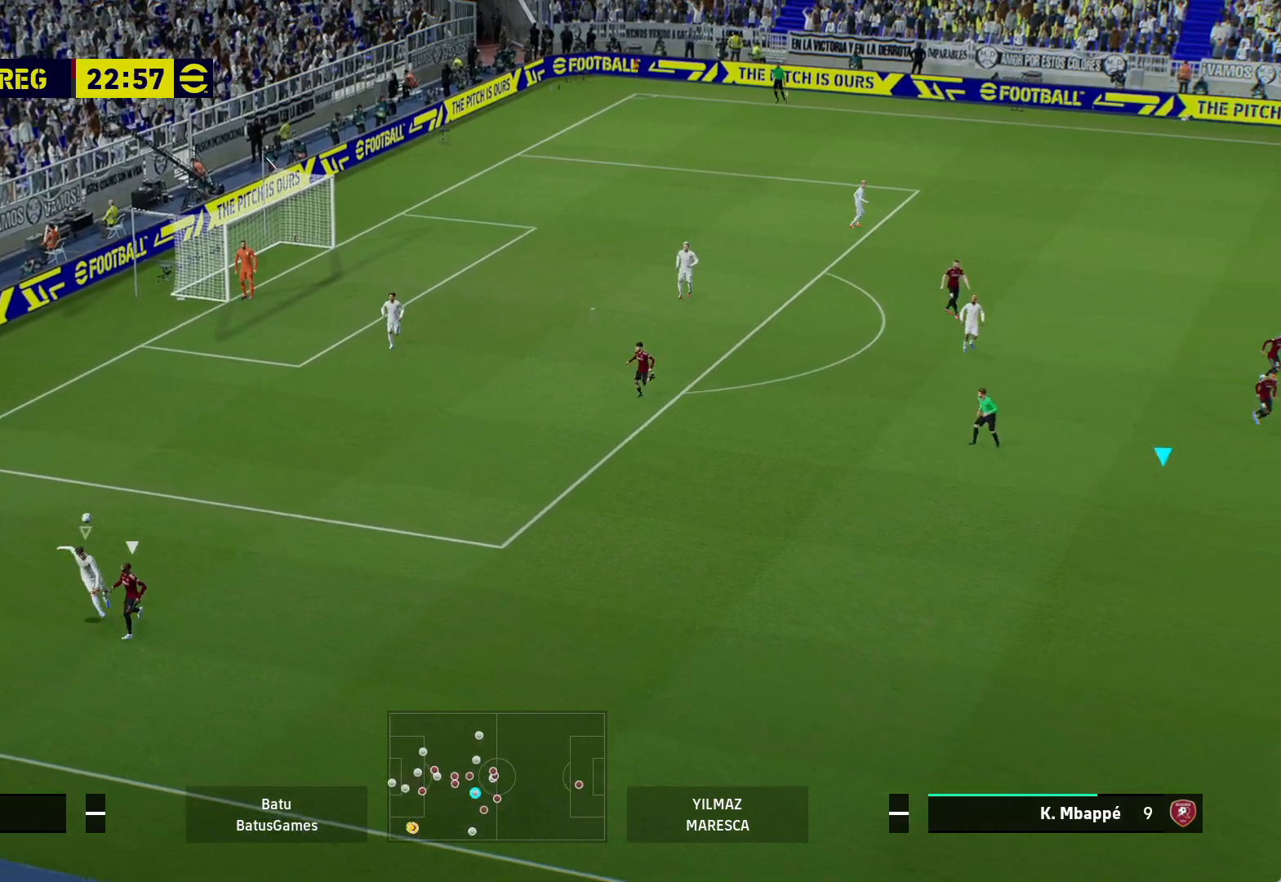
{"buttons": [], "left_stick": "down-right", "right_stick": "center", "events": []}
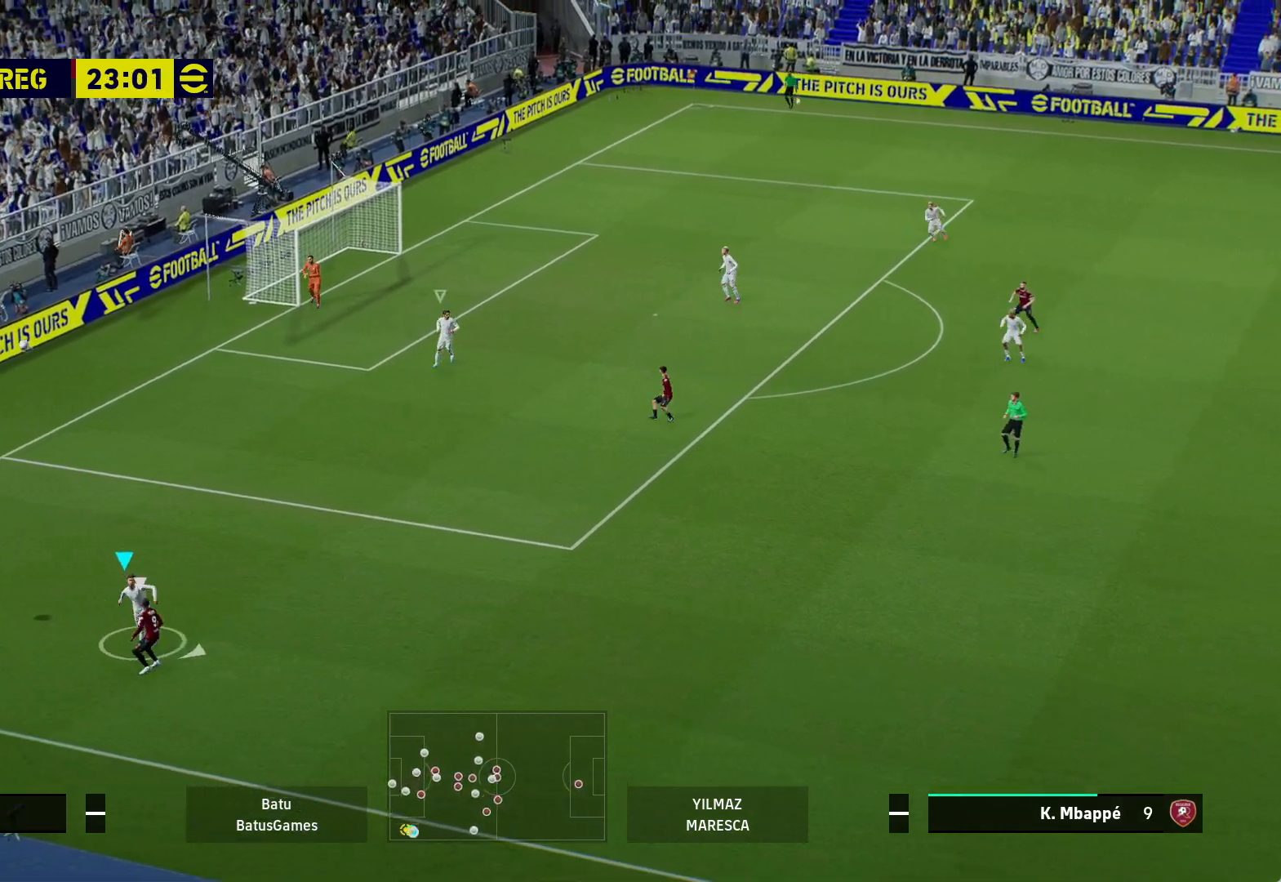
{"buttons": [], "left_stick": "center", "right_stick": "center", "events": [[183, "left_stick", "center"]]}
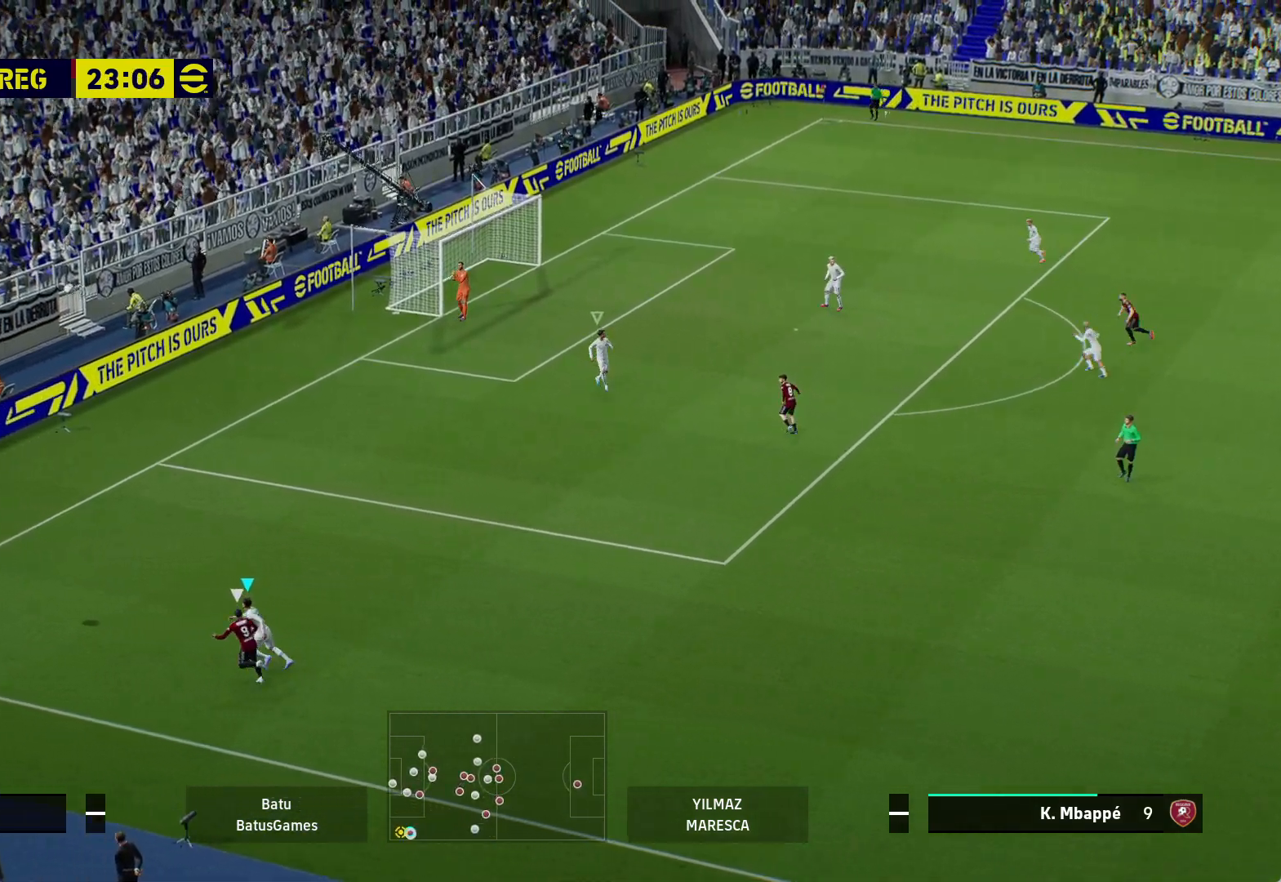
{"buttons": [], "left_stick": "center", "right_stick": "center", "events": []}
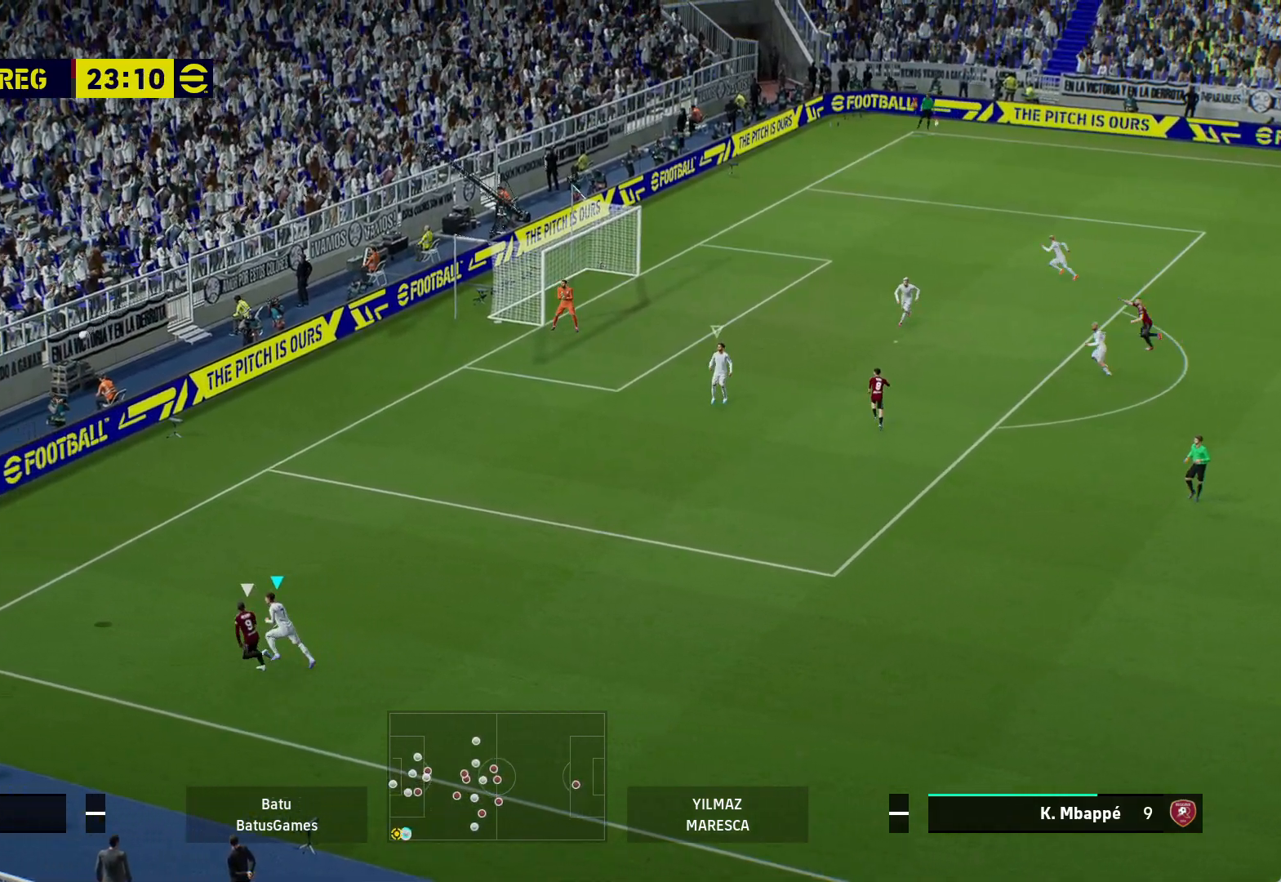
{"buttons": [], "left_stick": "center", "right_stick": "center", "events": []}
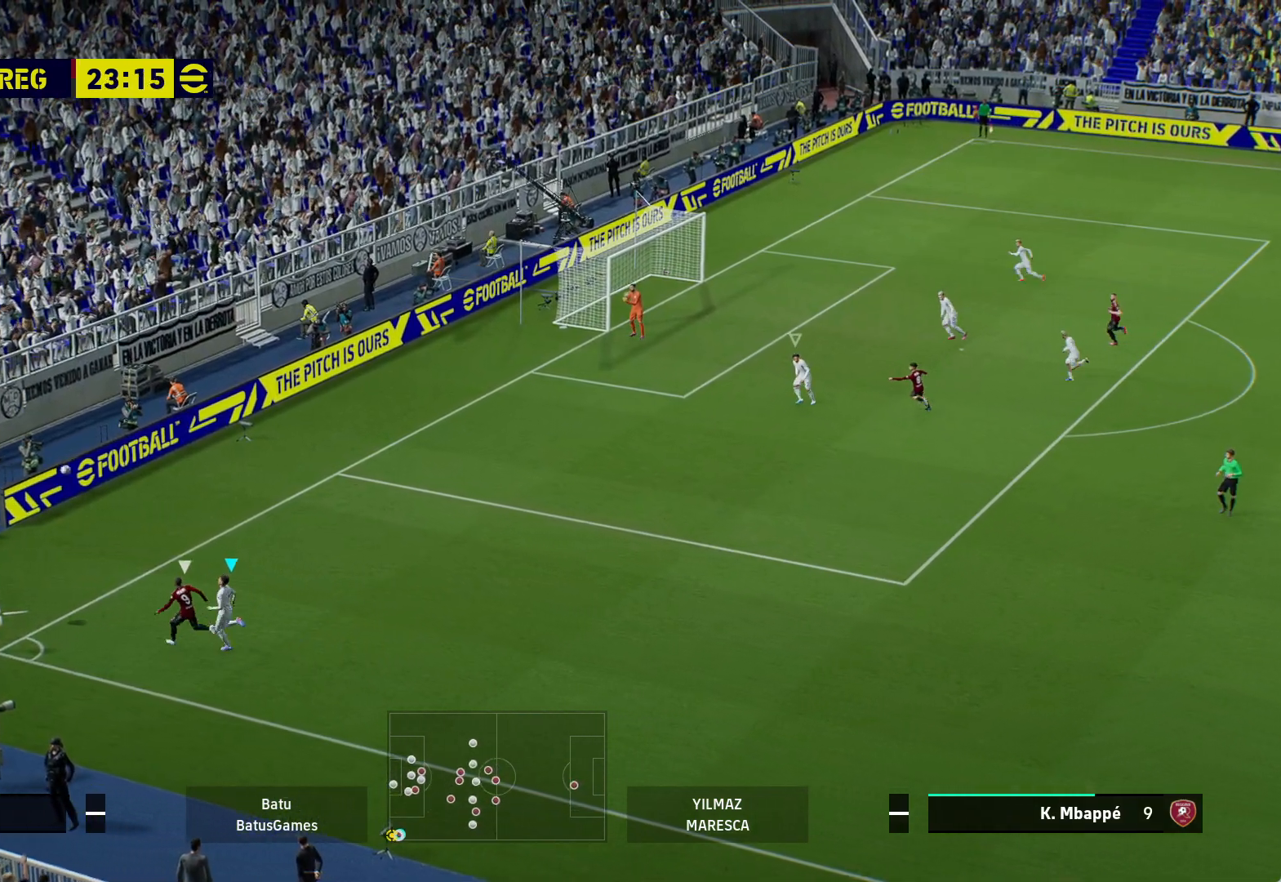
{"buttons": [], "left_stick": "center", "right_stick": "center", "events": []}
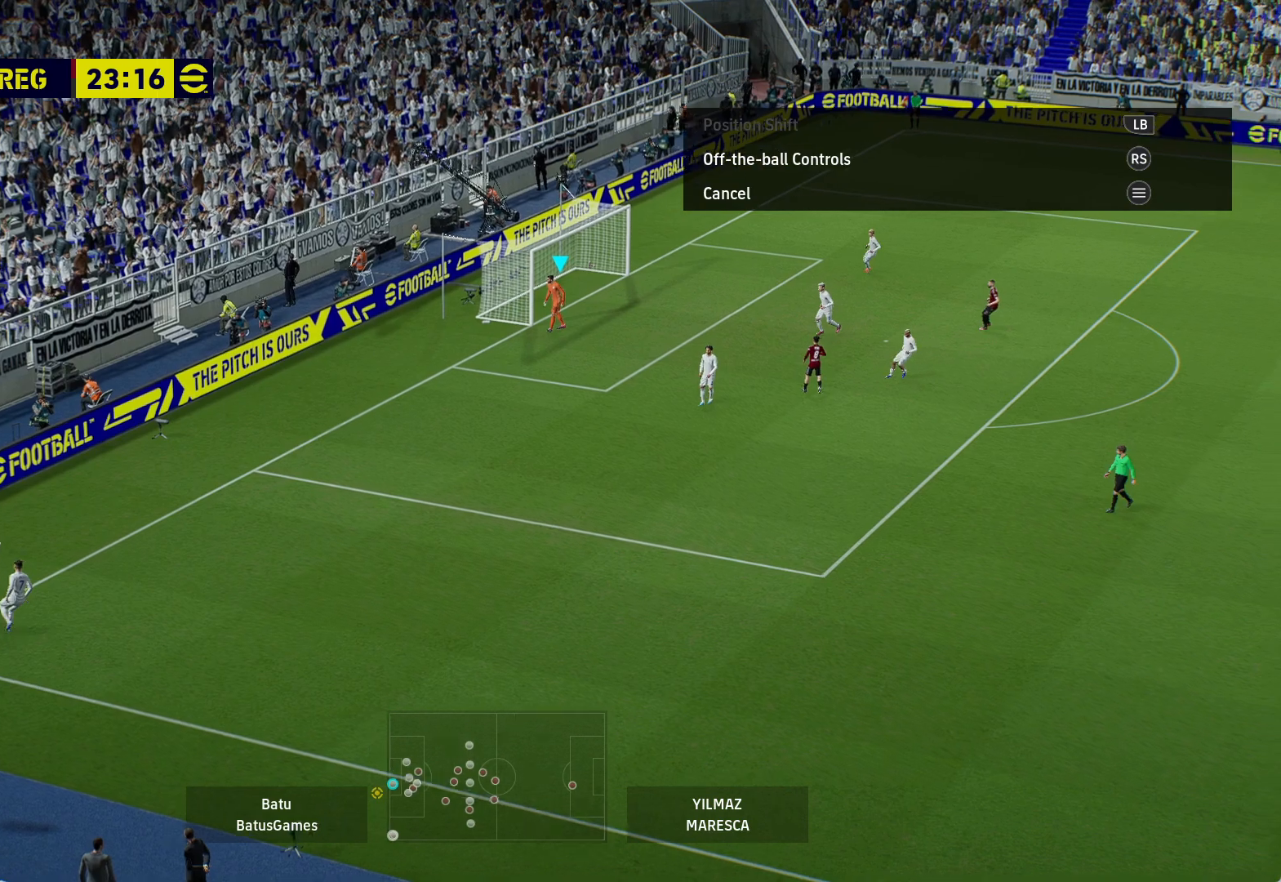
{"buttons": ["START"], "left_stick": "center", "right_stick": "center", "events": [[383, "START", "down"]]}
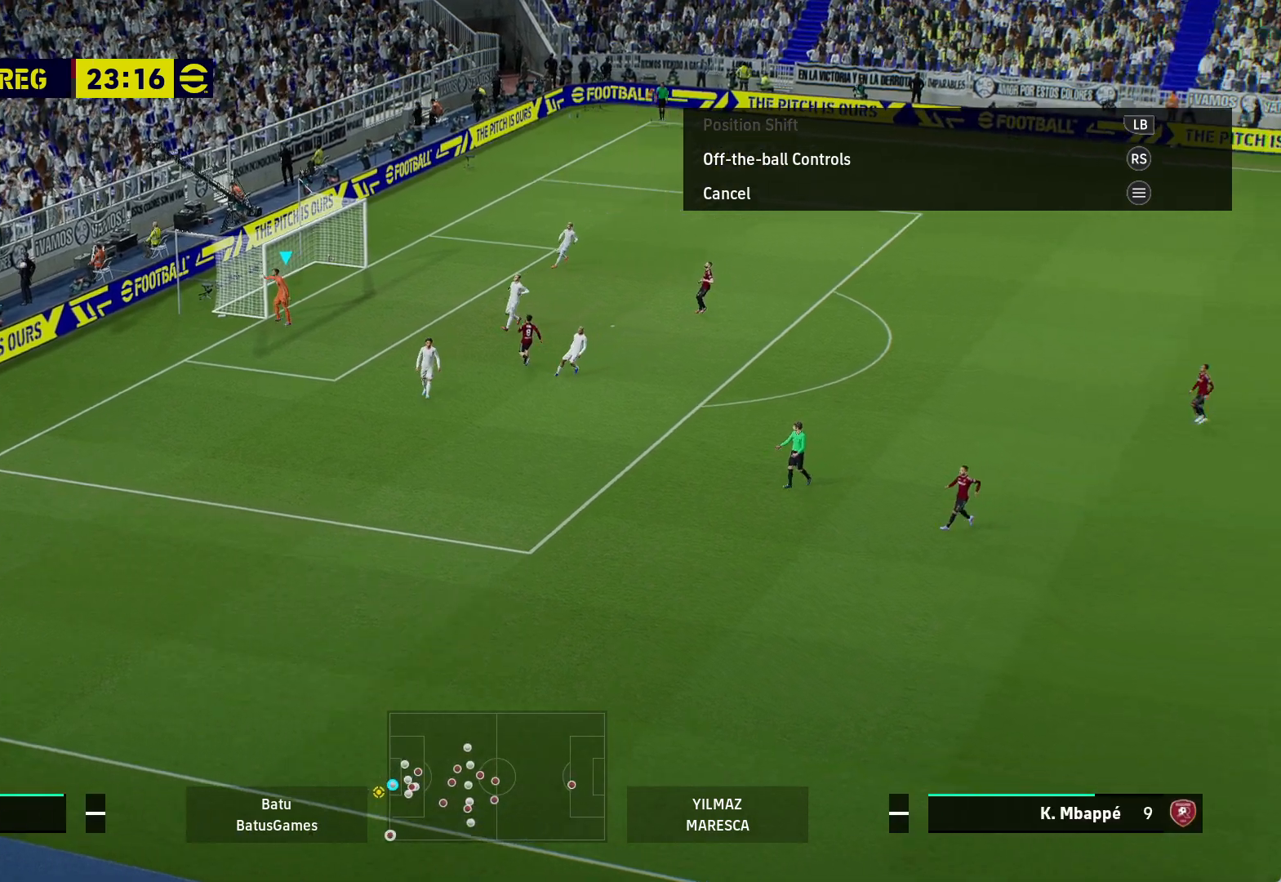
{"buttons": [], "left_stick": "center", "right_stick": "center", "events": [[67, "START", "up"]]}
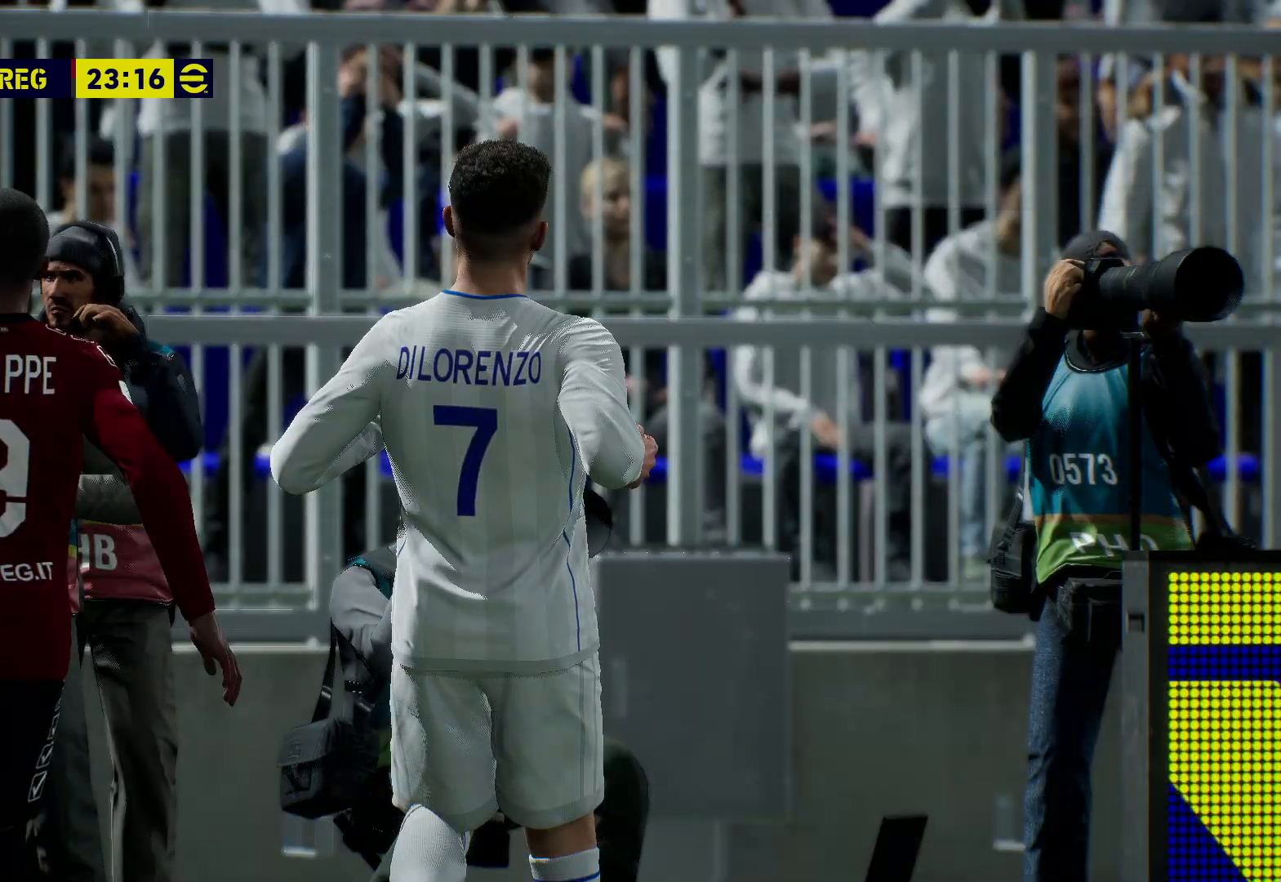
{"buttons": [], "left_stick": "center", "right_stick": "center", "events": []}
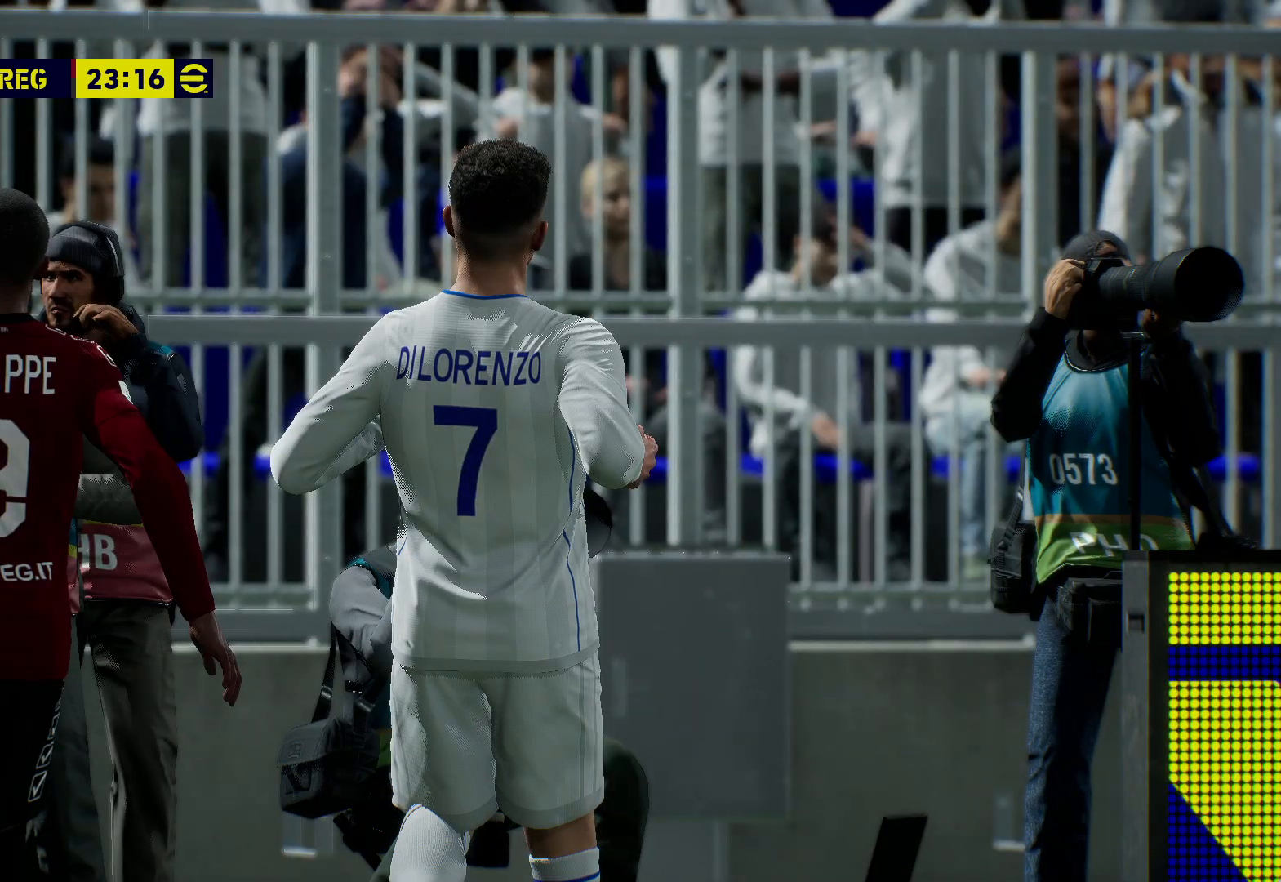
{"buttons": [], "left_stick": "center", "right_stick": "center", "events": []}
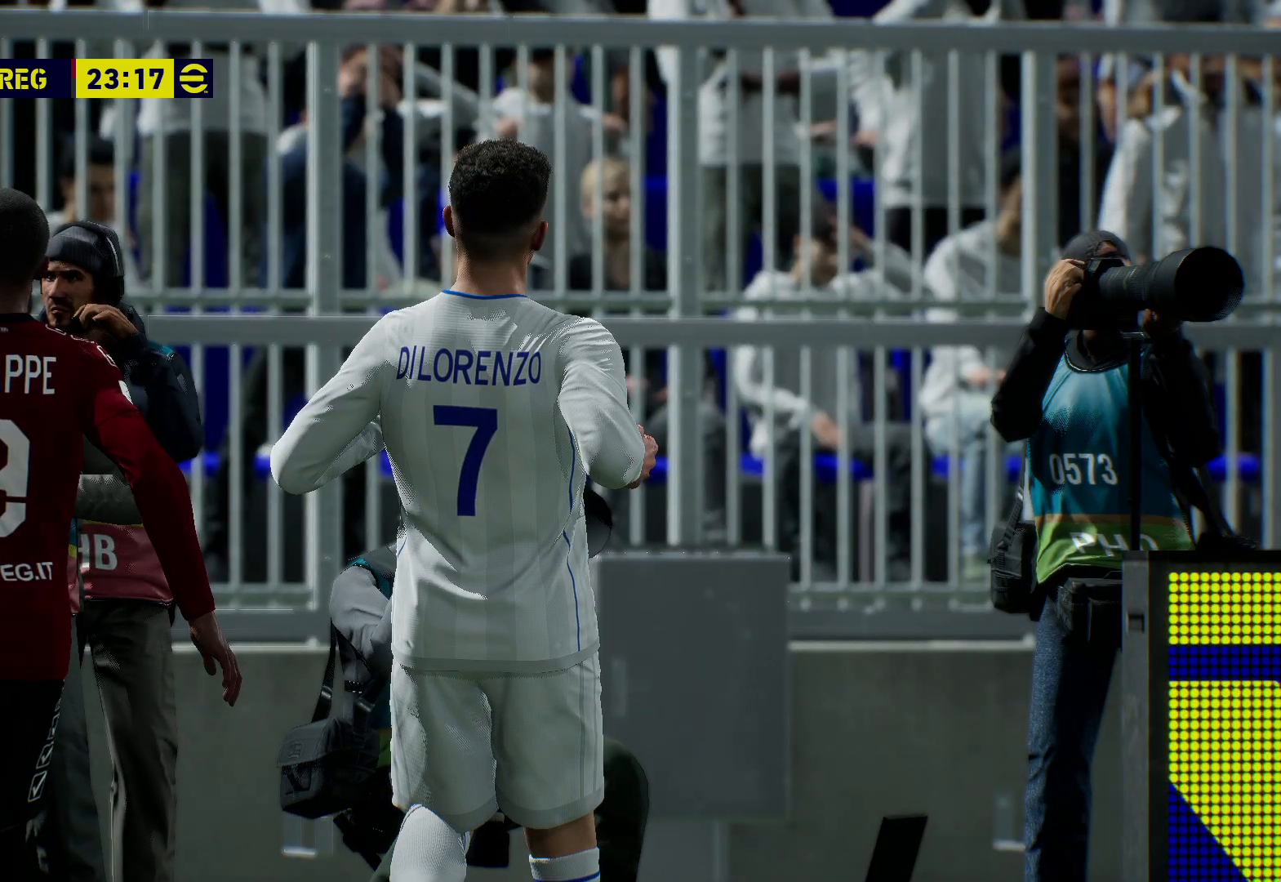
{"buttons": [], "left_stick": "center", "right_stick": "center", "events": []}
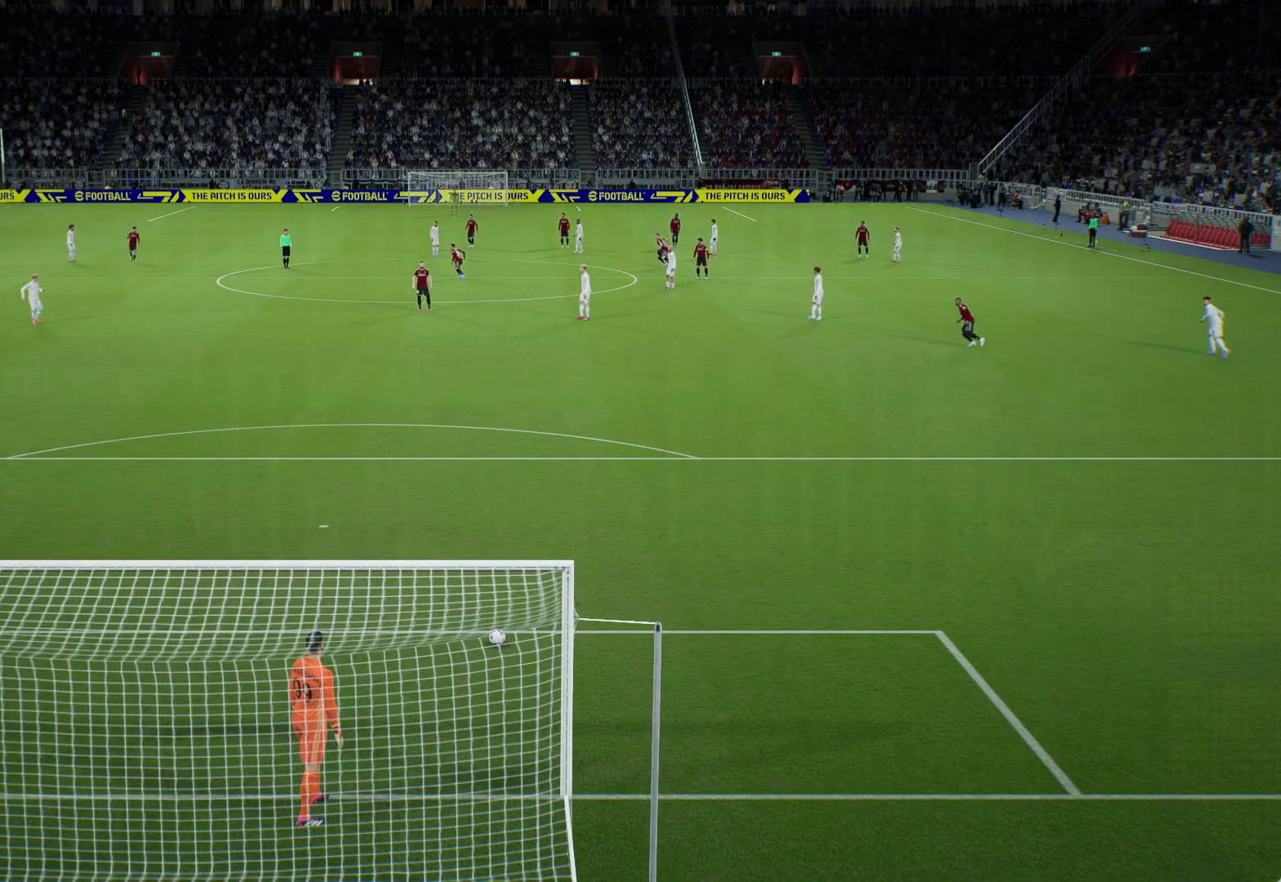
{"buttons": ["B"], "left_stick": "up", "right_stick": "center", "events": [[167, "left_stick", "up"], [433, "B", "down"]]}
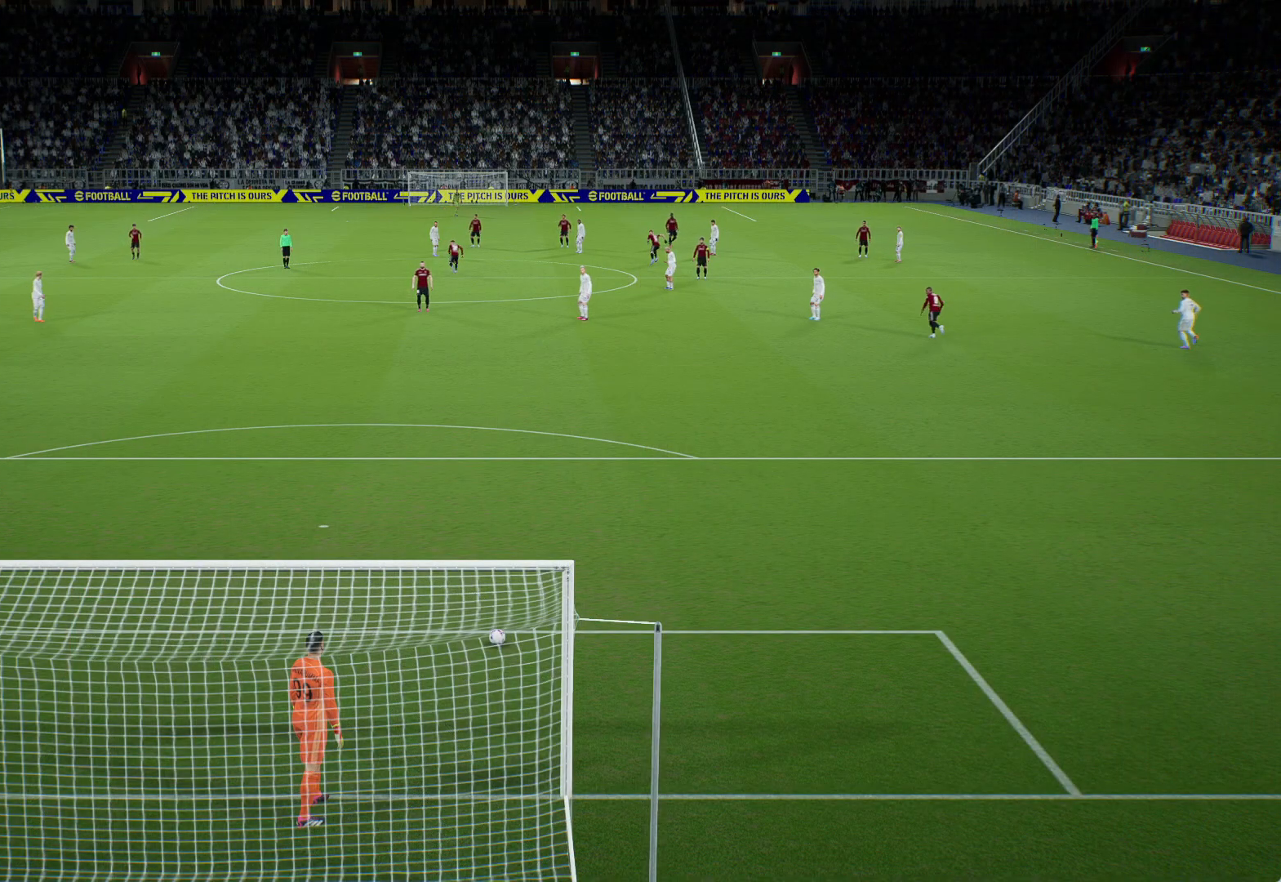
{"buttons": ["B"], "left_stick": "up", "right_stick": "center", "events": [[217, "B", "up"], [467, "B", "down"]]}
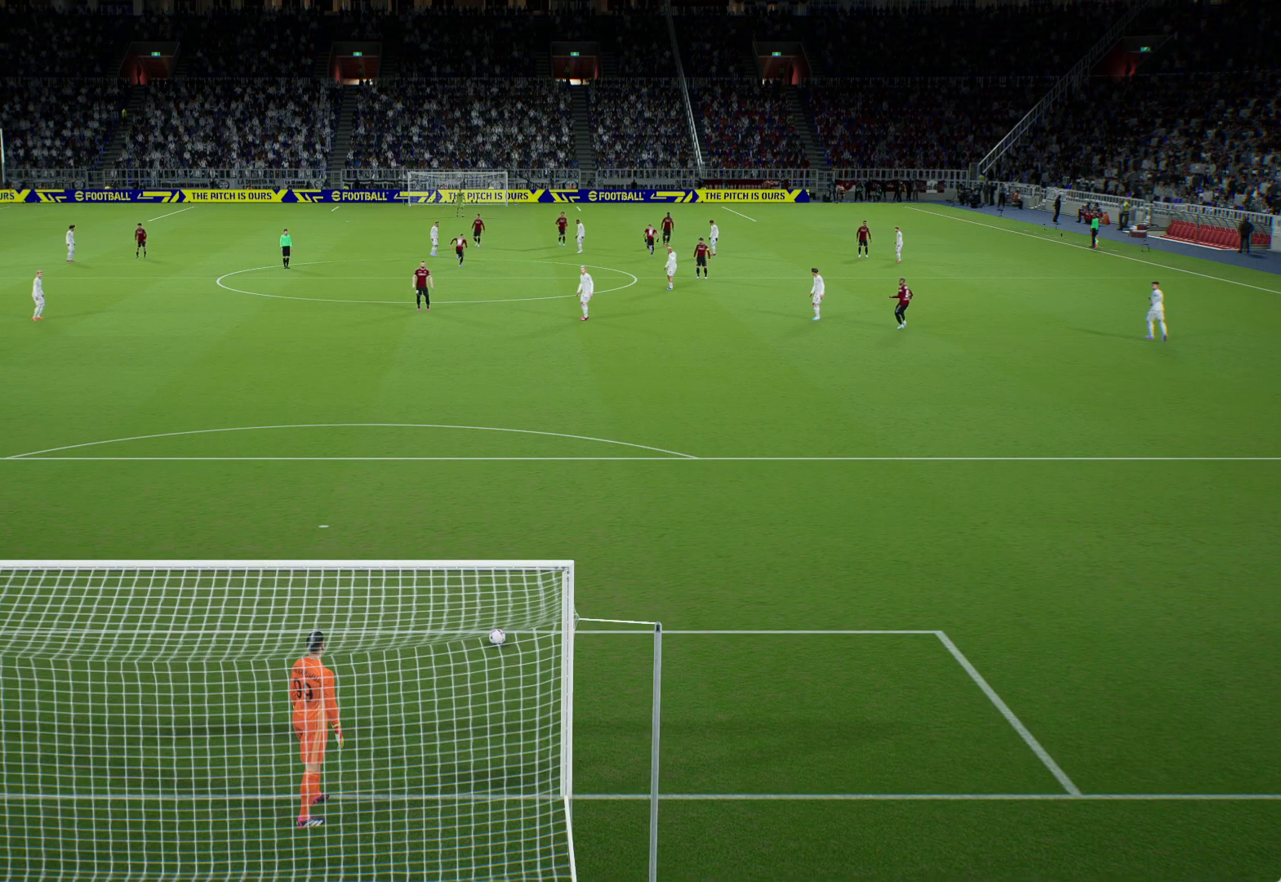
{"buttons": ["B"], "left_stick": "up", "right_stick": "center", "events": [[233, "B", "up"], [367, "B", "down"]]}
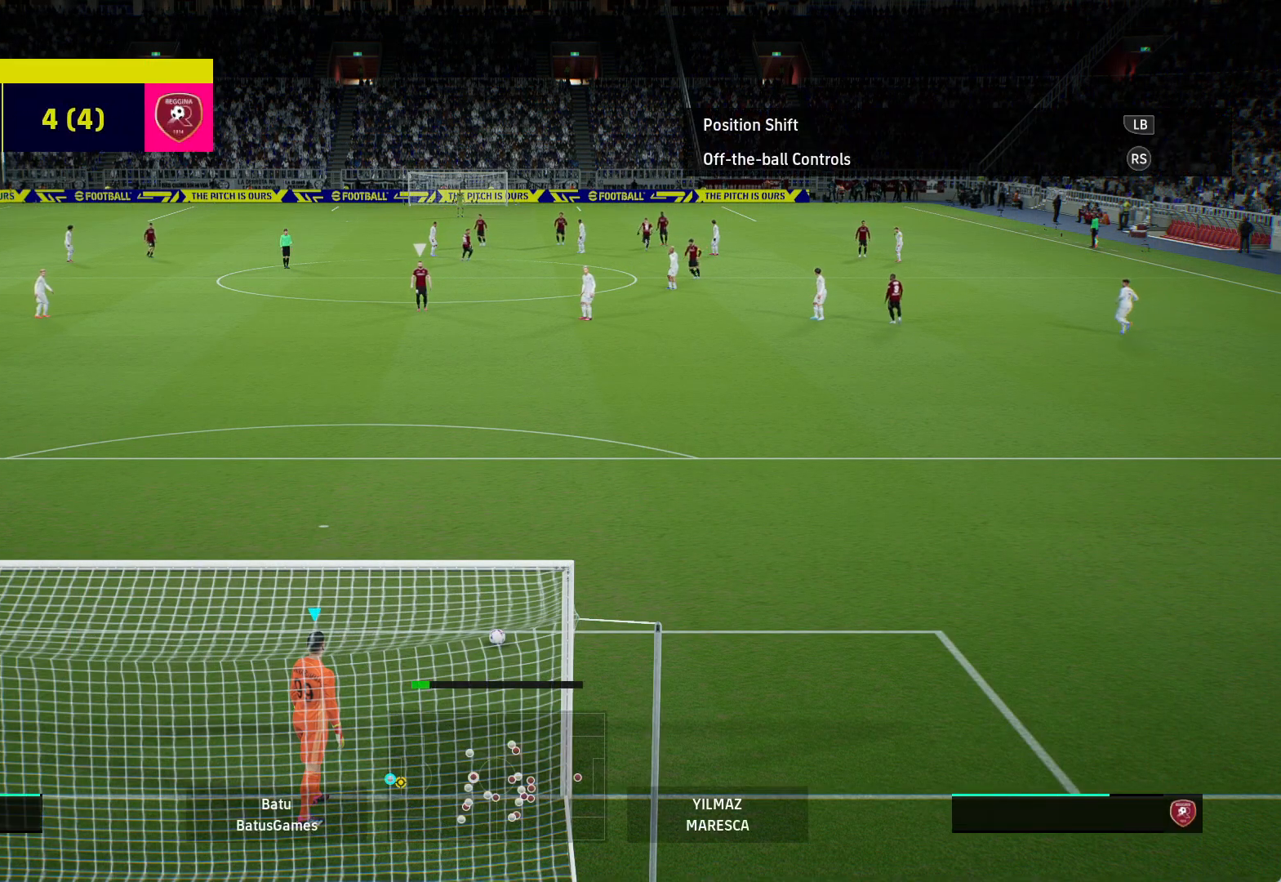
{"buttons": ["B"], "left_stick": "up", "right_stick": "center", "events": []}
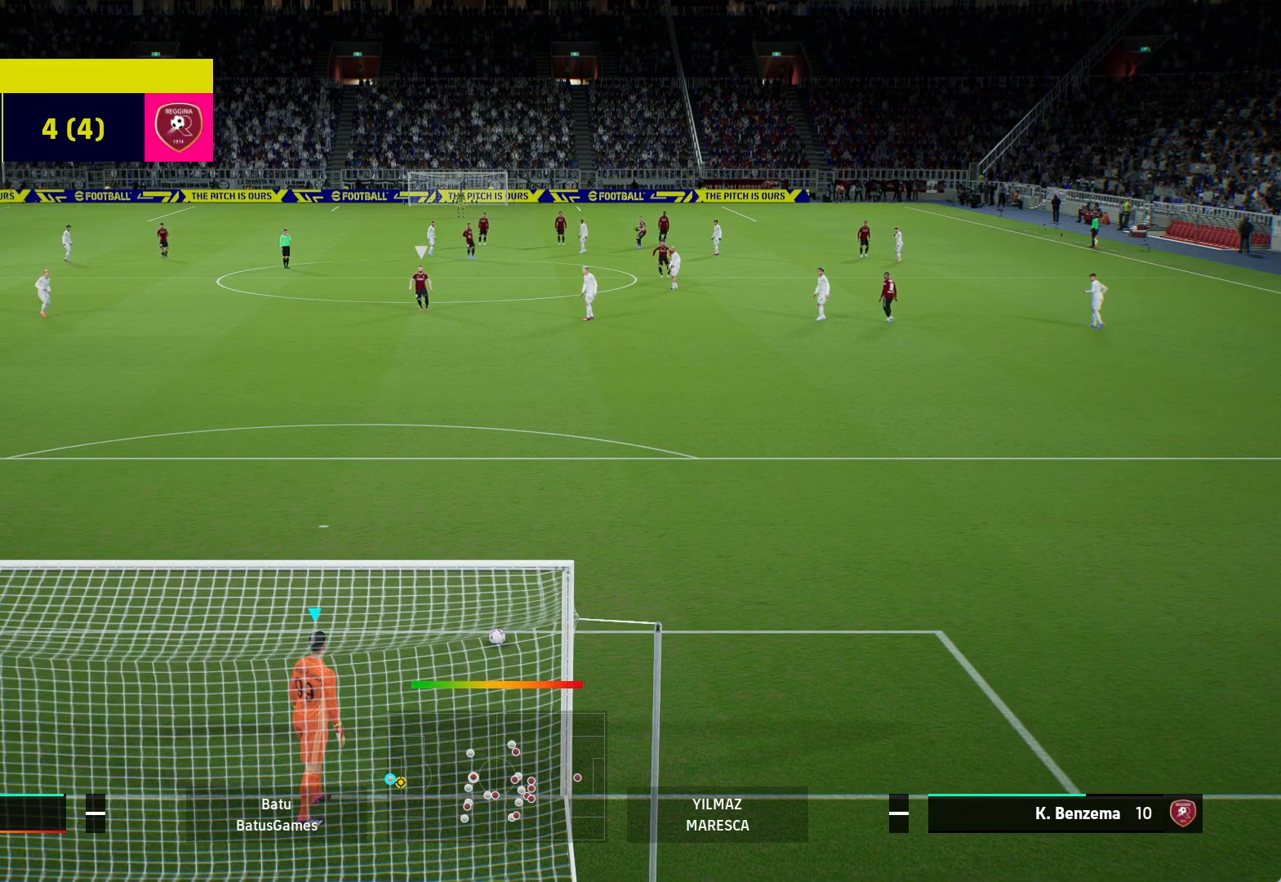
{"buttons": ["B"], "left_stick": "up", "right_stick": "center", "events": []}
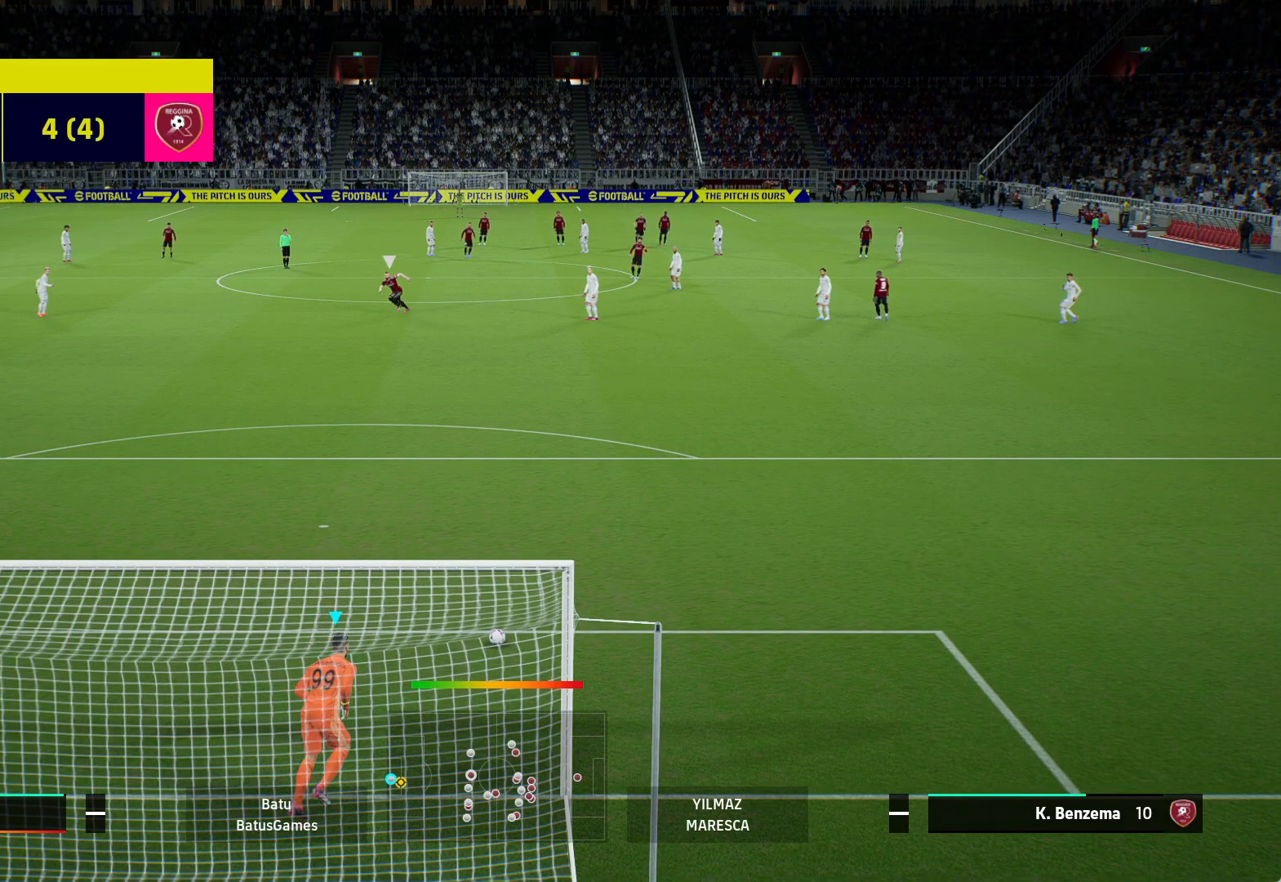
{"buttons": ["B"], "left_stick": "up", "right_stick": "center", "events": []}
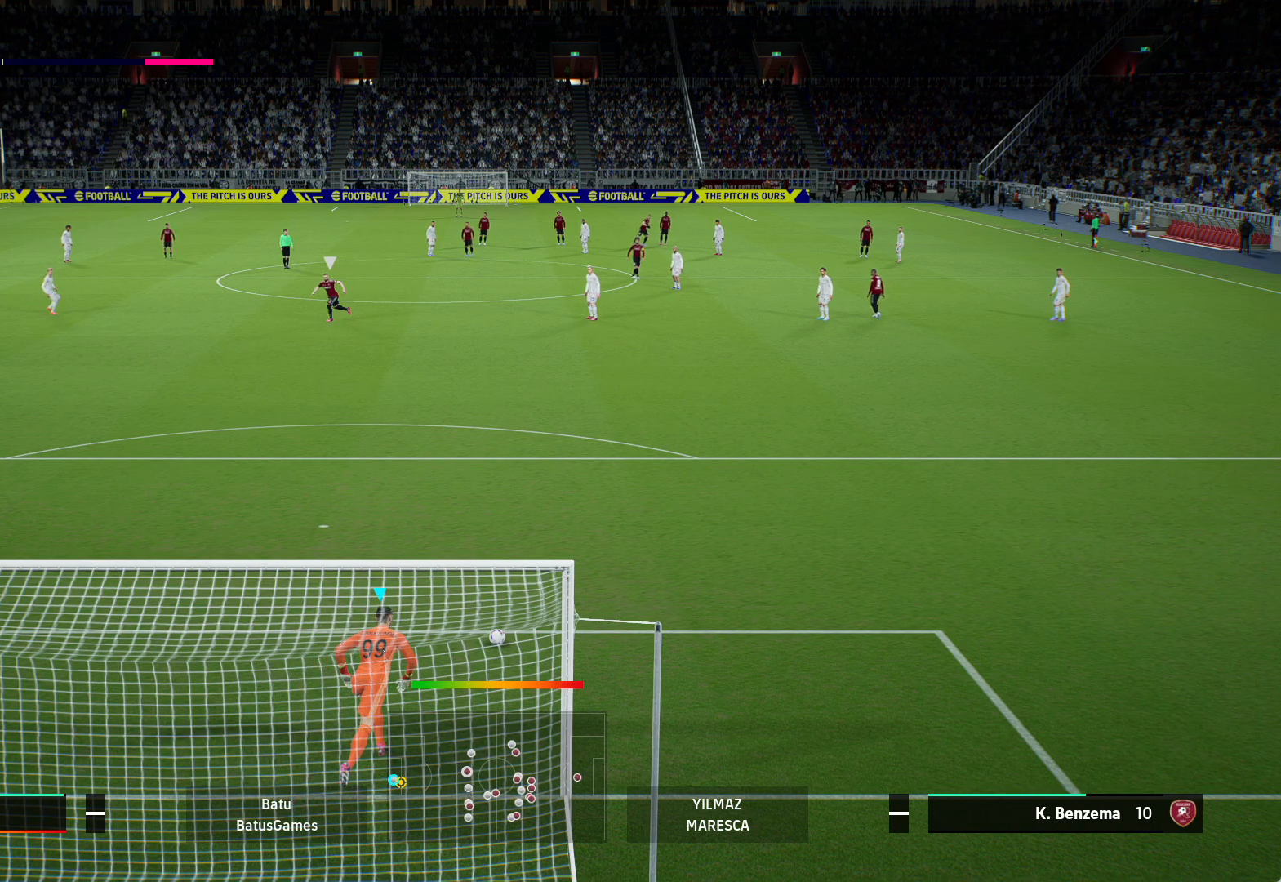
{"buttons": ["B"], "left_stick": "up", "right_stick": "center", "events": []}
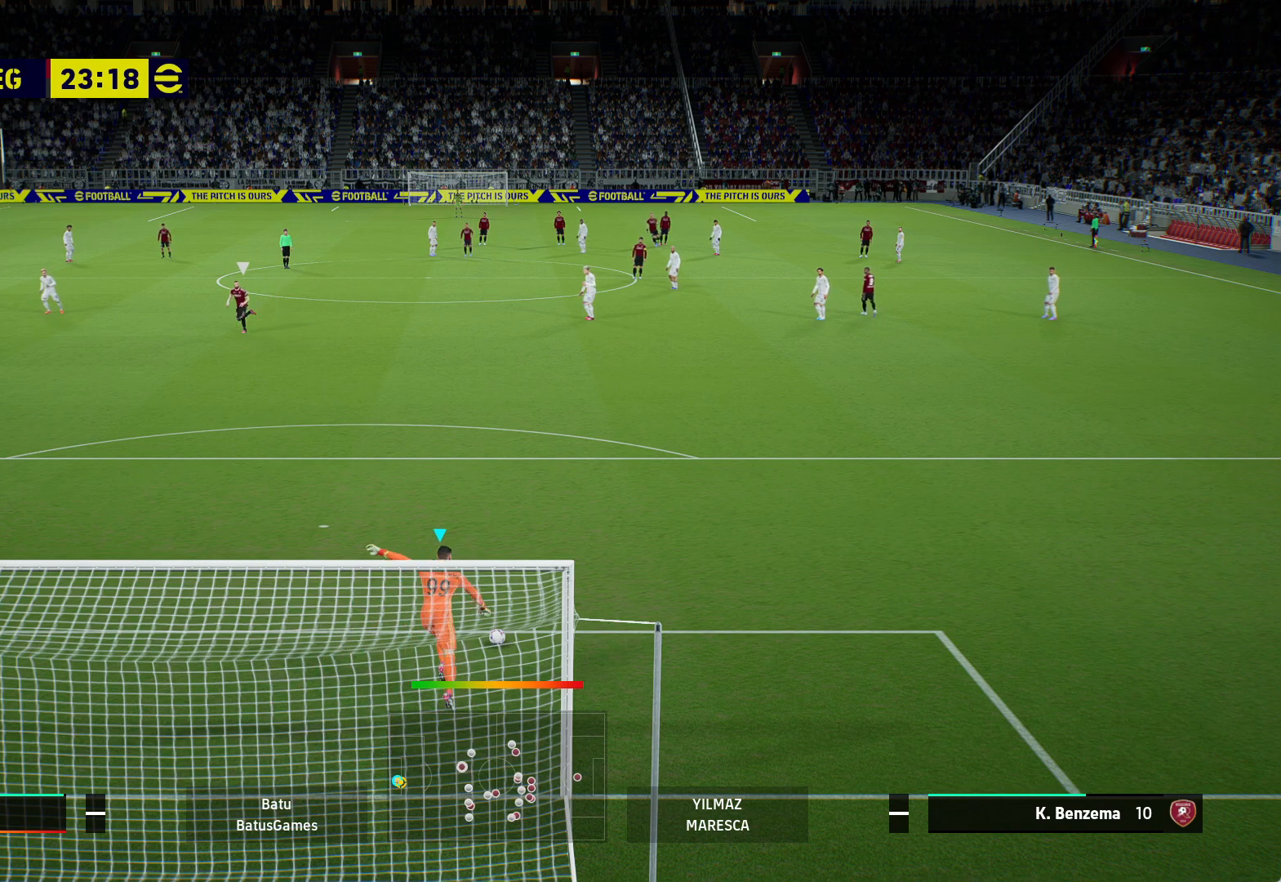
{"buttons": [], "left_stick": "up", "right_stick": "center", "events": [[483, "B", "up"]]}
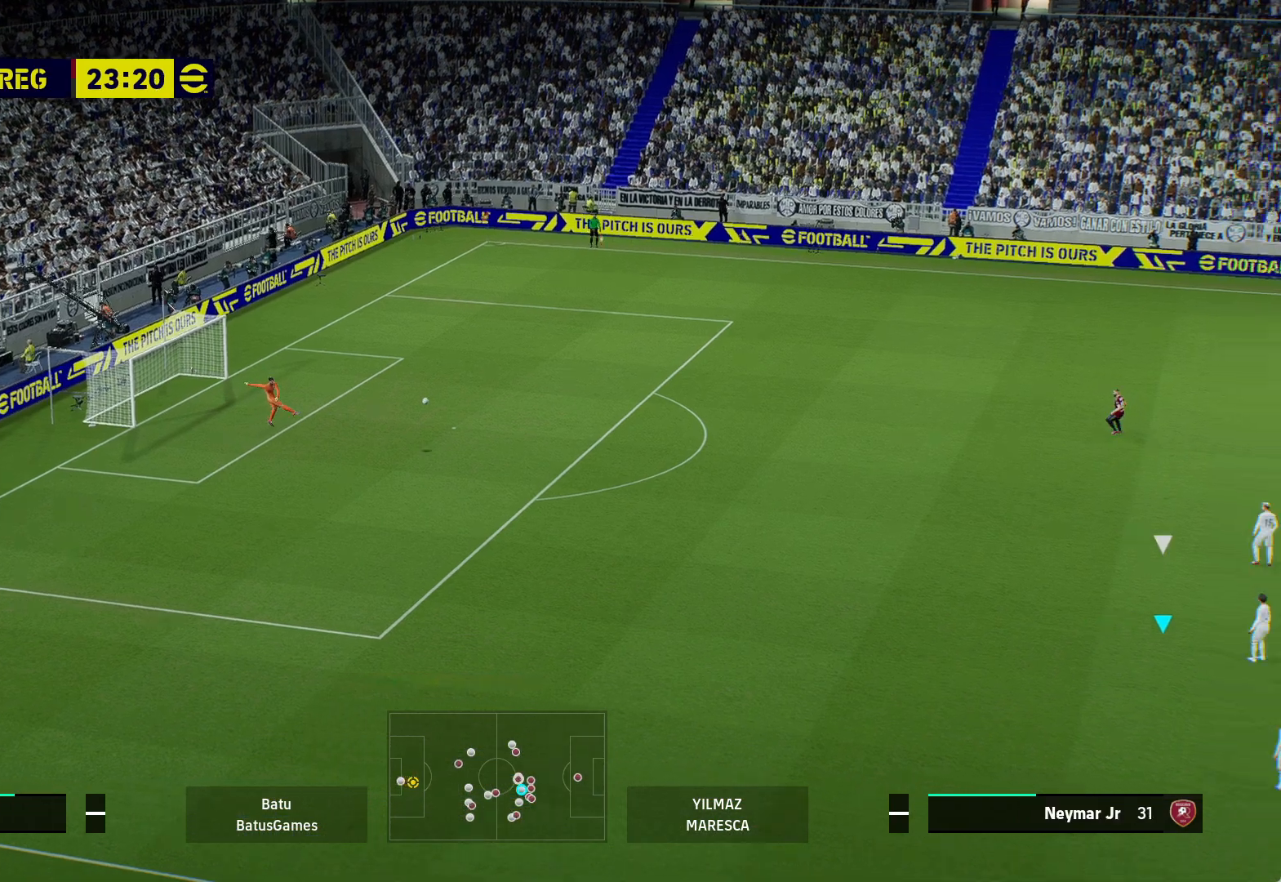
{"buttons": [], "left_stick": "center", "right_stick": "center", "events": [[150, "left_stick", "center"]]}
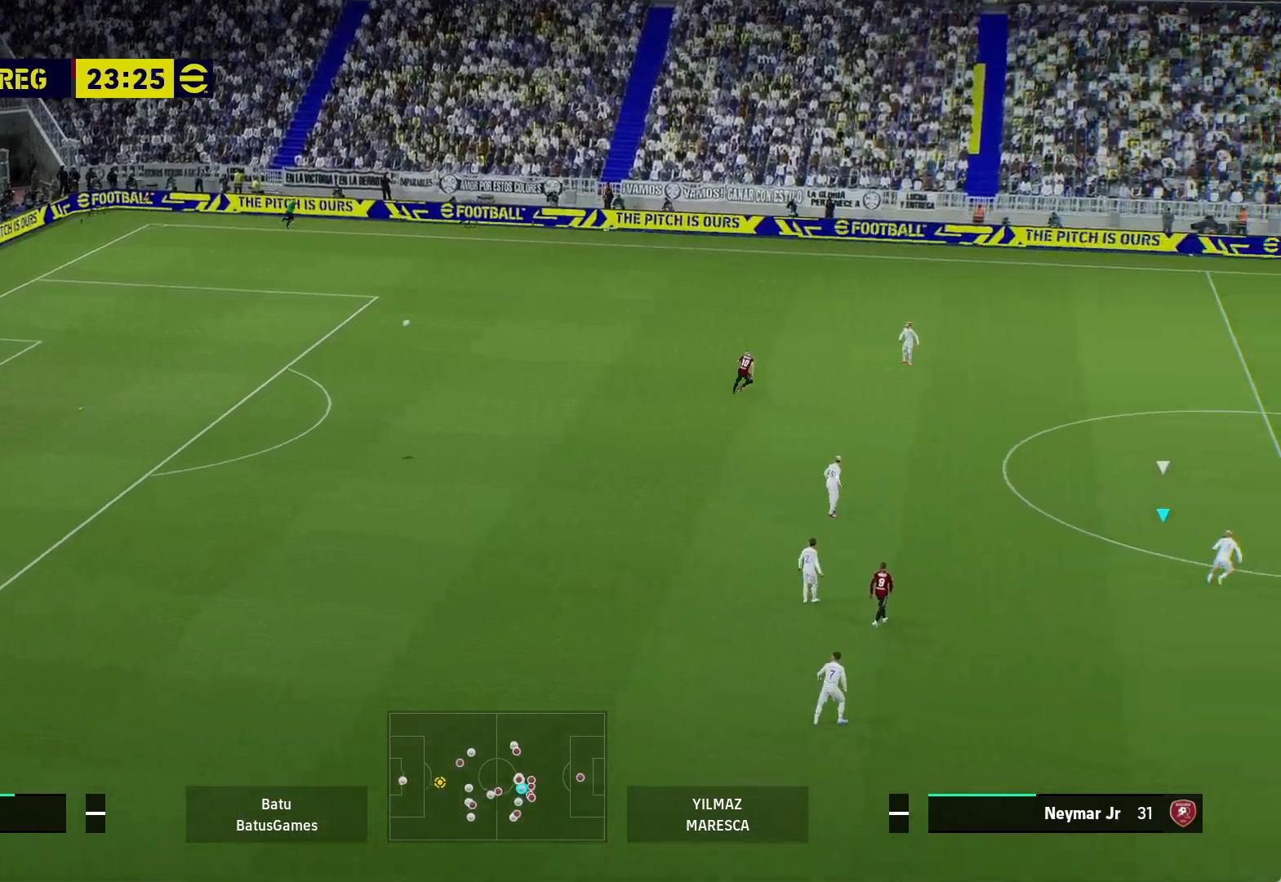
{"buttons": ["A"], "left_stick": "up", "right_stick": "center", "events": [[217, "left_stick", "up"], [333, "A", "down"]]}
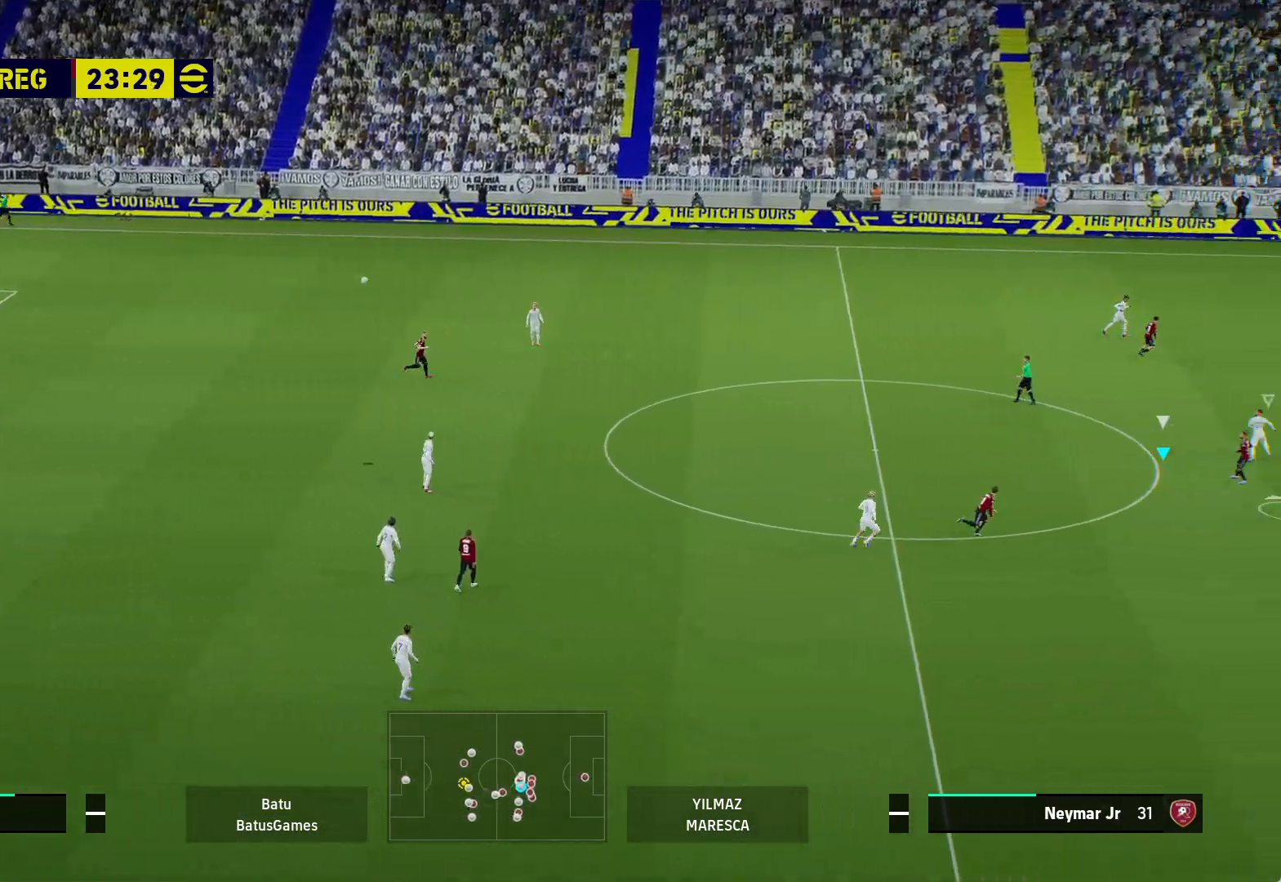
{"buttons": ["A"], "left_stick": "up", "right_stick": "center", "events": []}
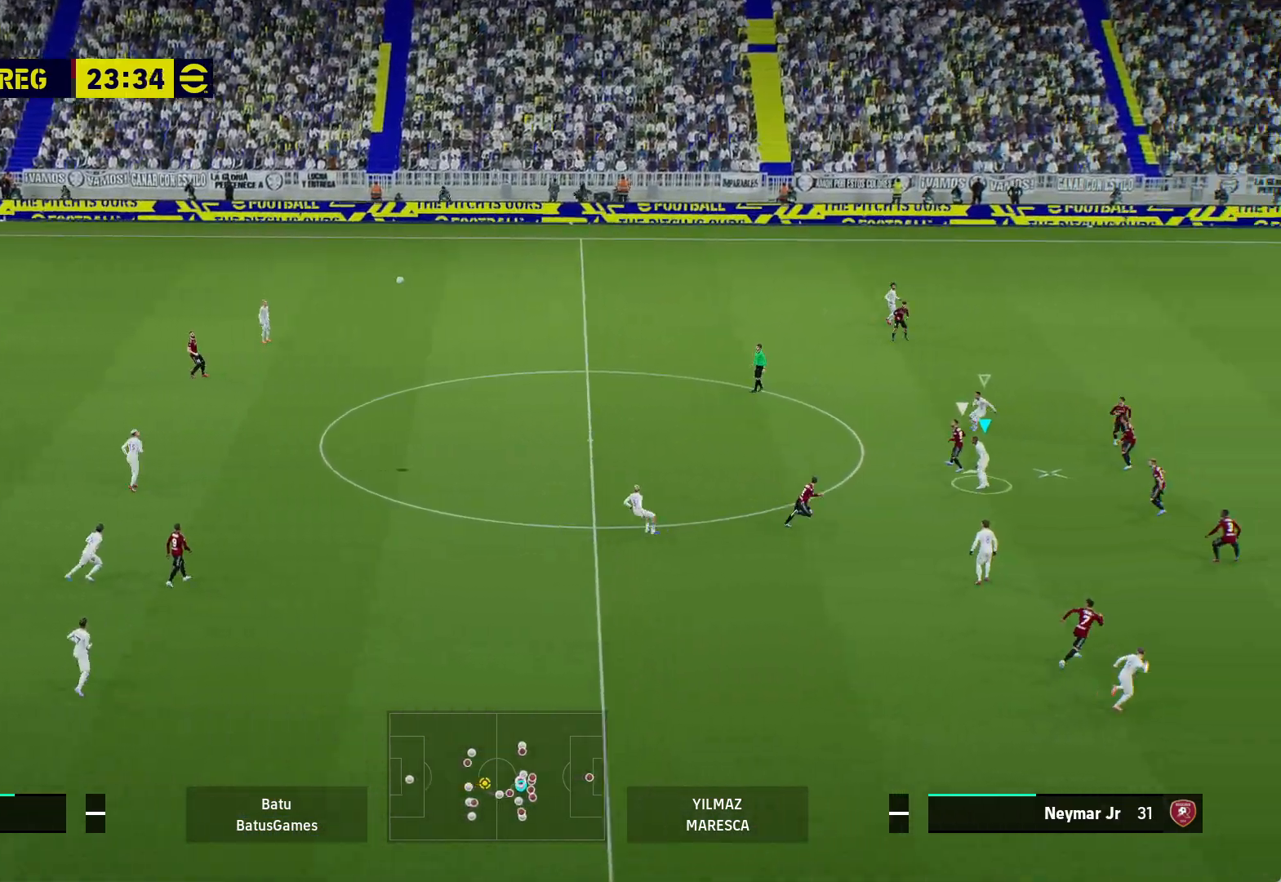
{"buttons": ["A"], "left_stick": "up", "right_stick": "center", "events": []}
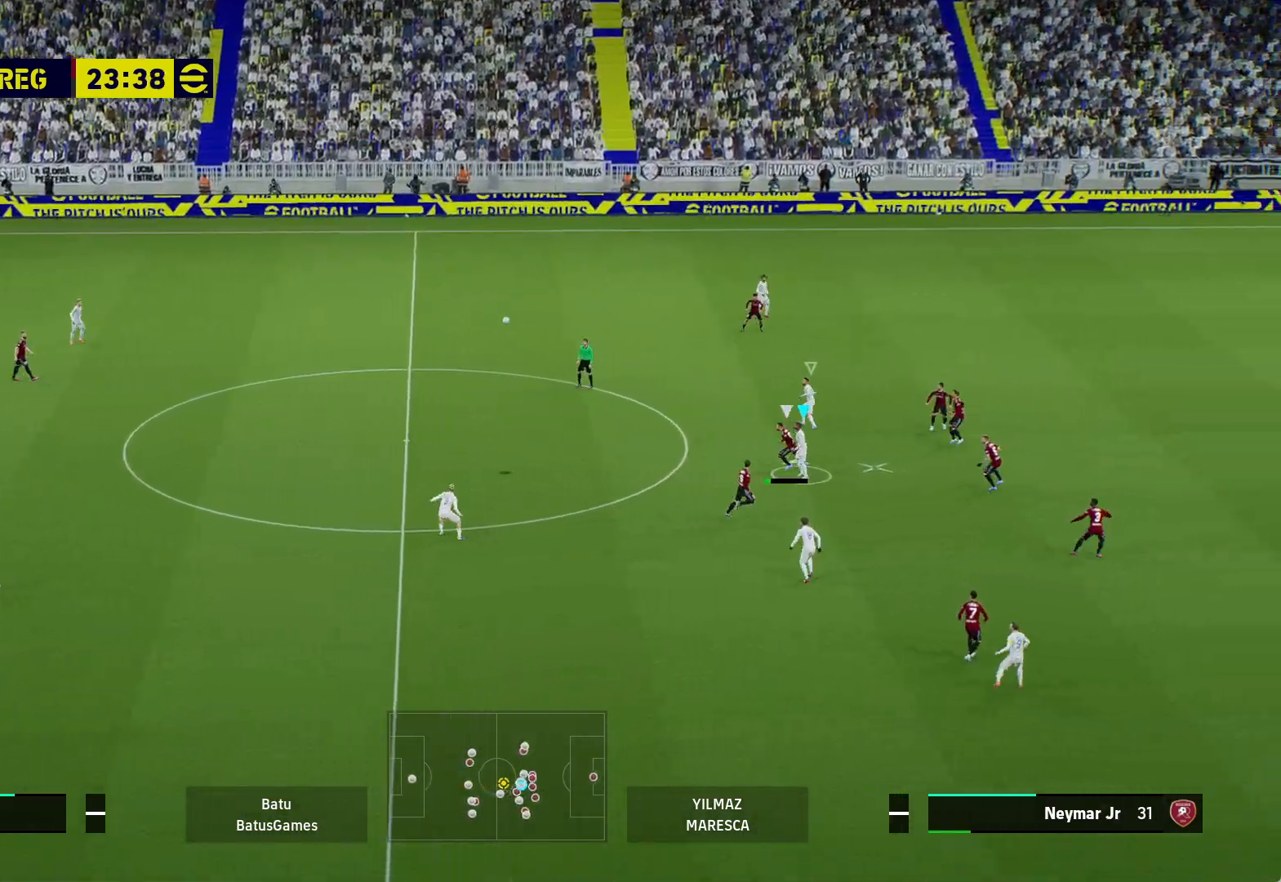
{"buttons": ["A"], "left_stick": "up", "right_stick": "center", "events": []}